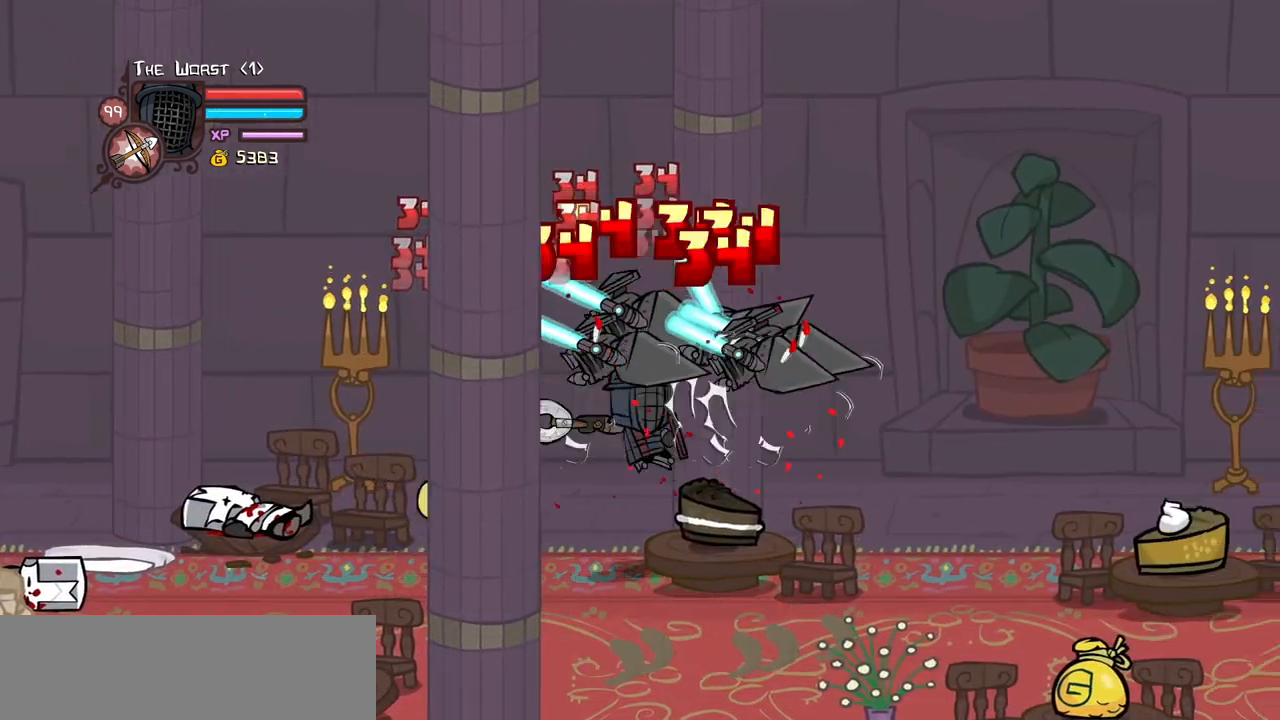
Gameplay with keyboard; each line is a JSON object with the keys held at the frame after it. "events" lists presses ("down") and releases ("up") of "block", "down", "heavy", "item", "iteml", "itemr", "jump", "left", "light", "magic", "right" and "up" between this image and that frame as [ms after this image, input, new state], when the widget could be followed in between. No other keys are recorded. Mouse input is not recorded. Key names are as the overlay labels them; some are game actions (e.g. jump) rather than physical keys.
{"keys": ["heavy"], "events": [[17, "light", "up"], [150, "right", "up"], [200, "heavy", "up"], [250, "heavy", "down"]]}
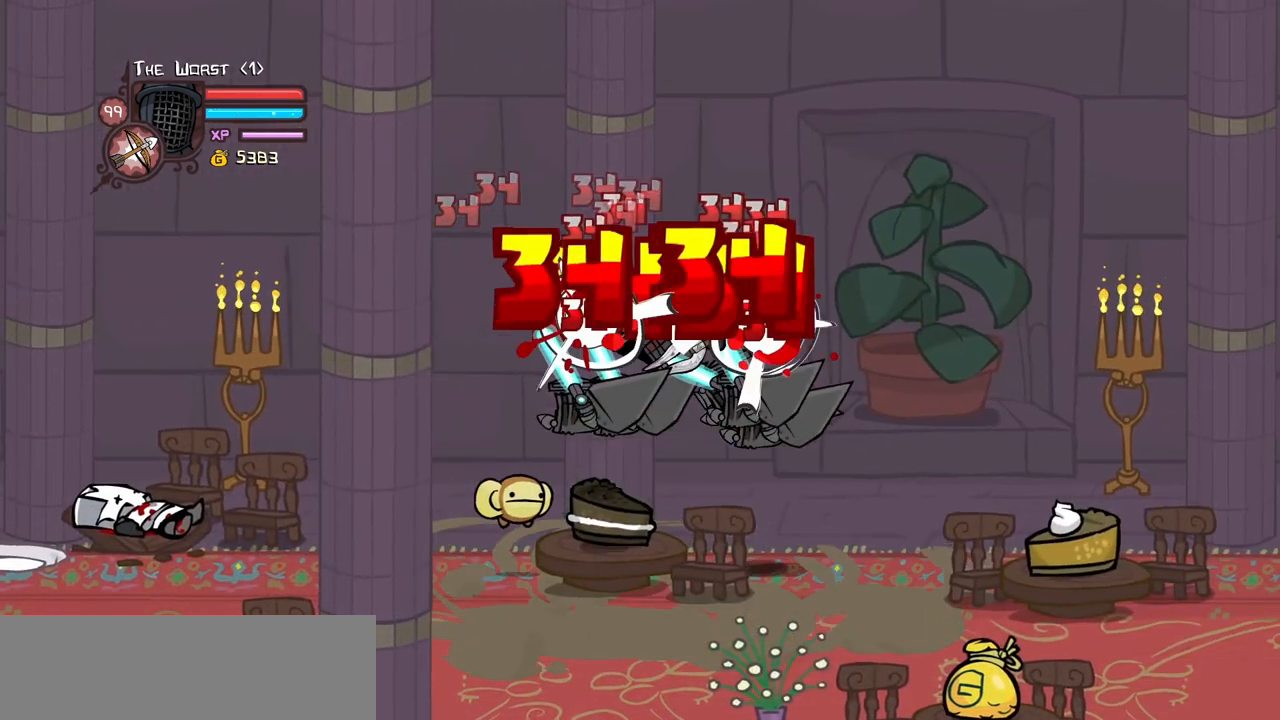
{"keys": ["heavy", "right"], "events": [[33, "heavy", "up"], [33, "light", "down"], [167, "light", "up"], [167, "right", "down"], [267, "light", "down"], [450, "heavy", "down"], [450, "light", "up"]]}
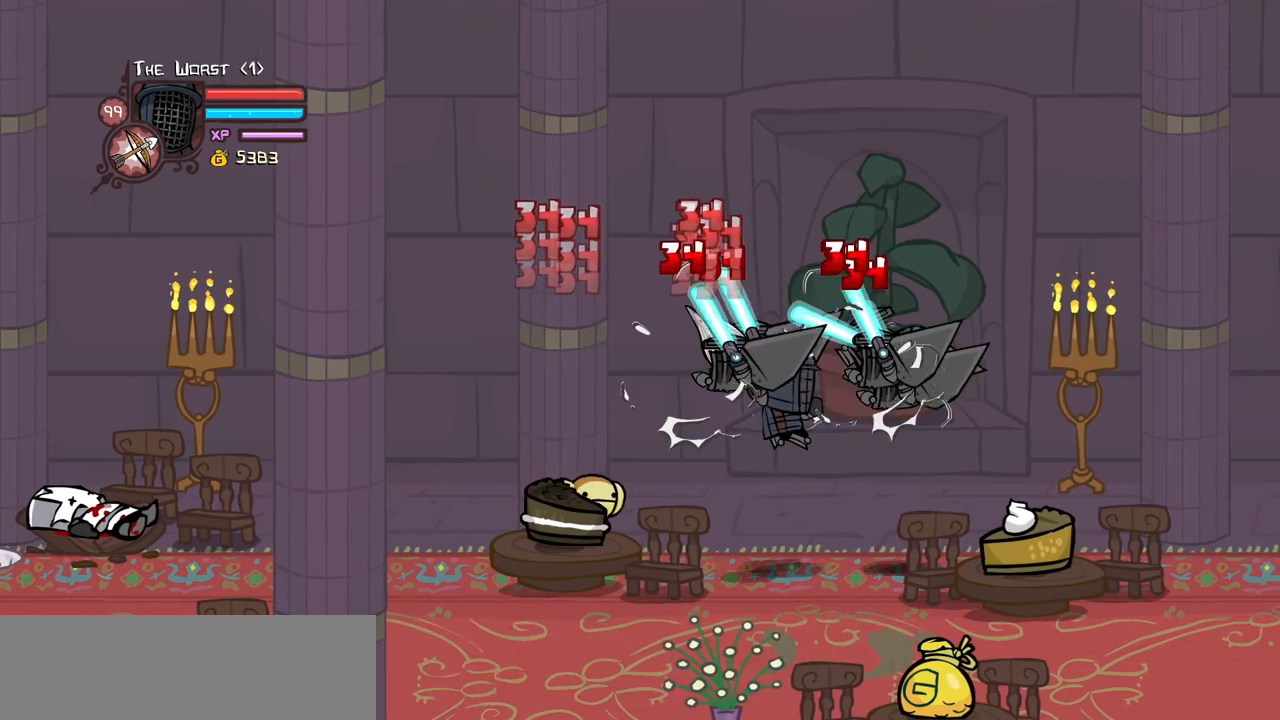
{"keys": [], "events": [[133, "right", "up"], [183, "heavy", "up"], [233, "heavy", "down"], [467, "heavy", "up"]]}
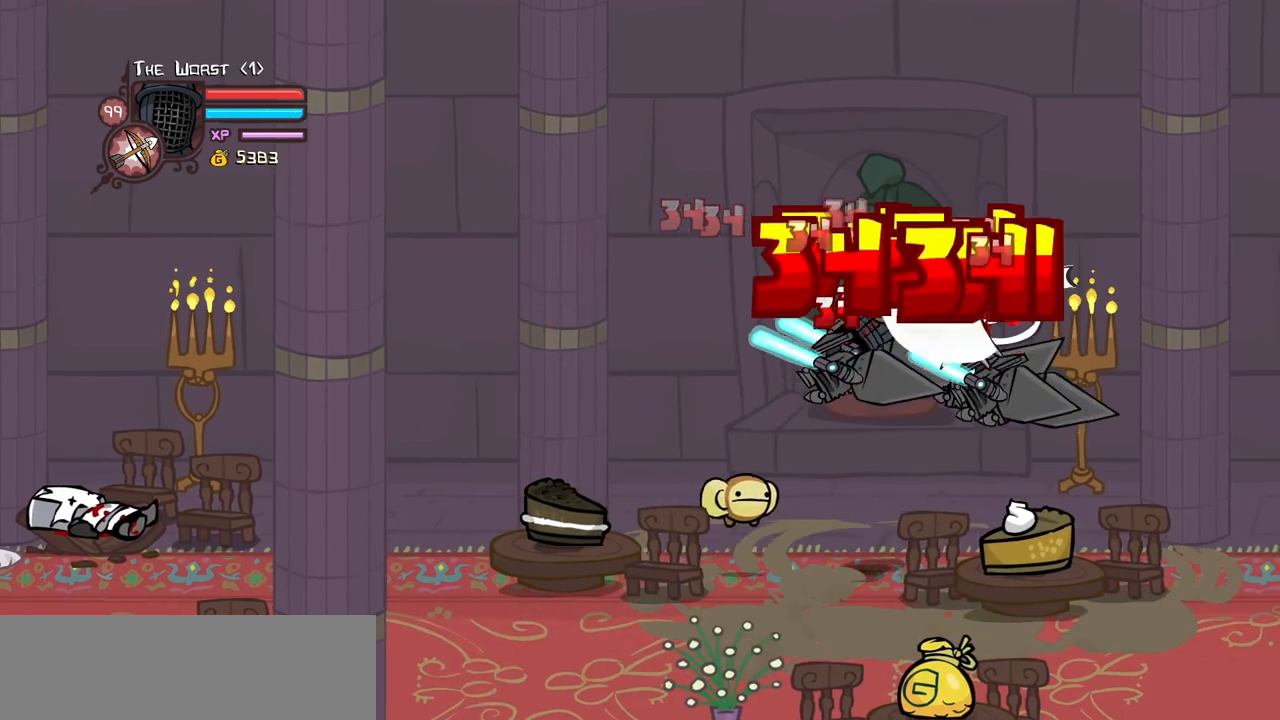
{"keys": ["light", "right"], "events": [[67, "light", "down"], [150, "right", "down"], [200, "light", "up"], [250, "light", "down"], [383, "light", "up"], [483, "light", "down"]]}
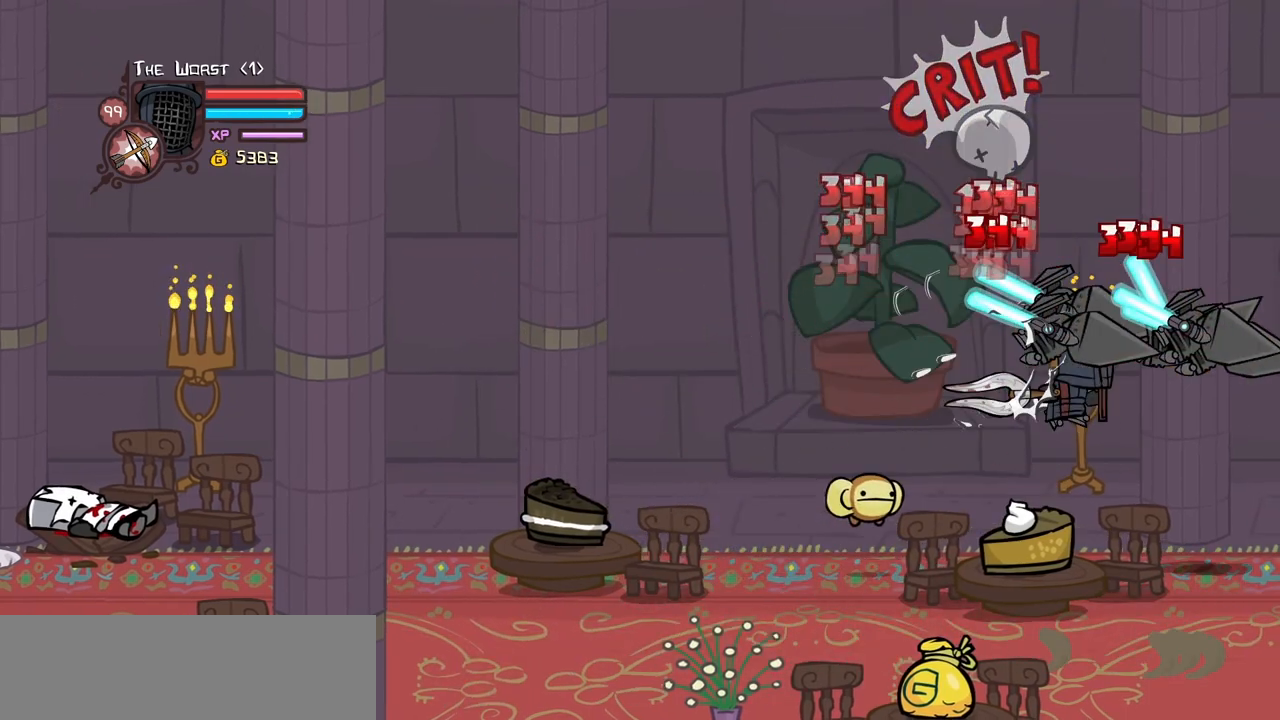
{"keys": ["heavy"], "events": [[133, "light", "up"], [167, "light", "down"], [267, "right", "up"], [317, "heavy", "down"], [400, "light", "up"]]}
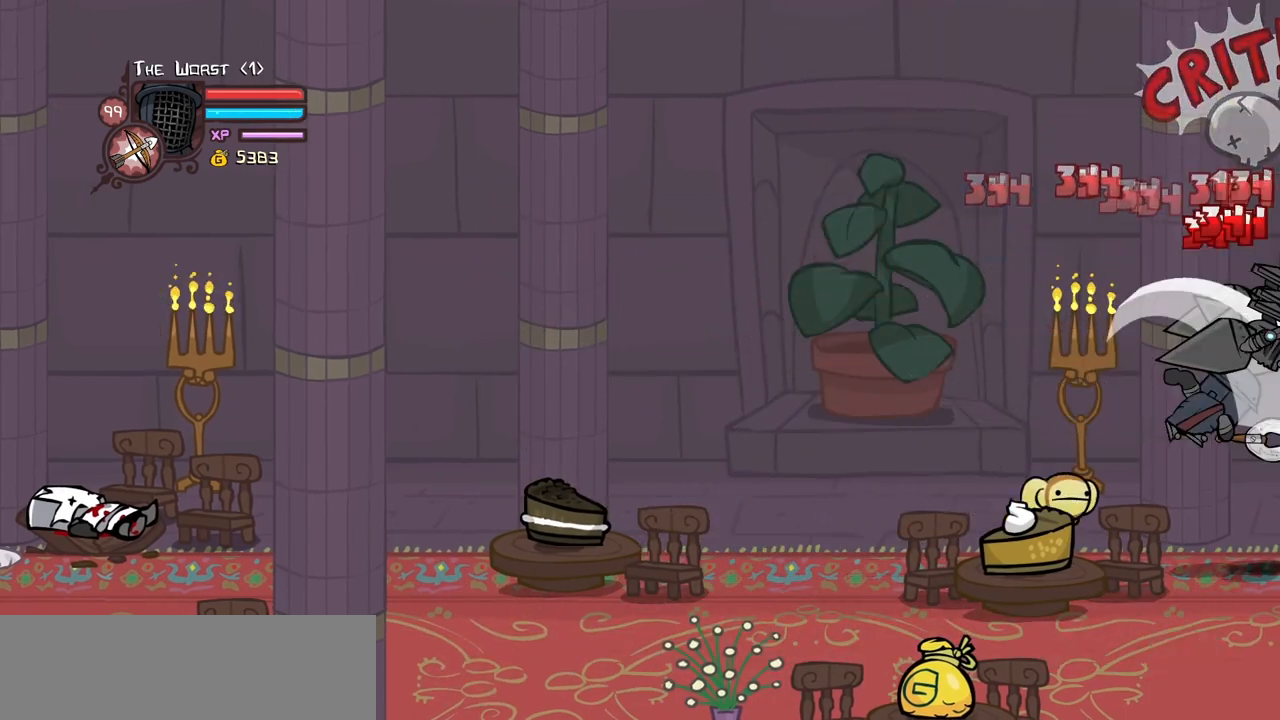
{"keys": ["light"]}
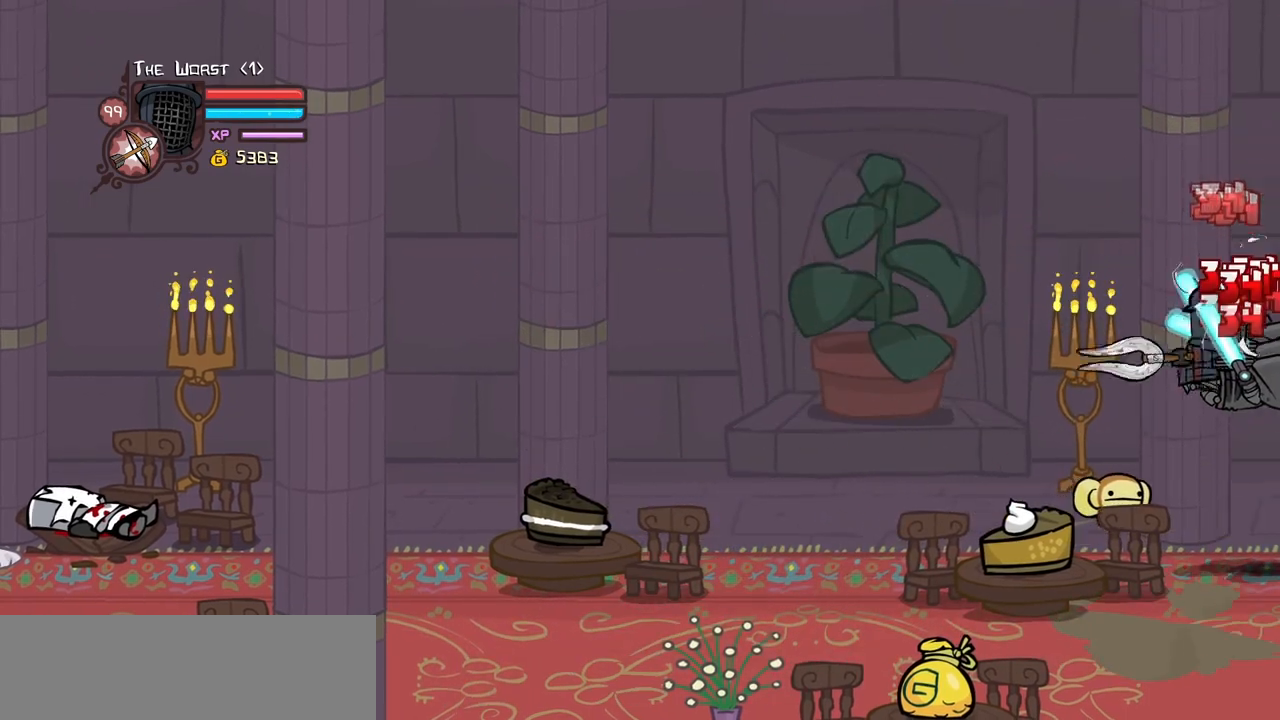
{"keys": ["heavy"], "events": [[100, "light", "up"], [150, "light", "down"], [350, "heavy", "down"], [383, "light", "up"]]}
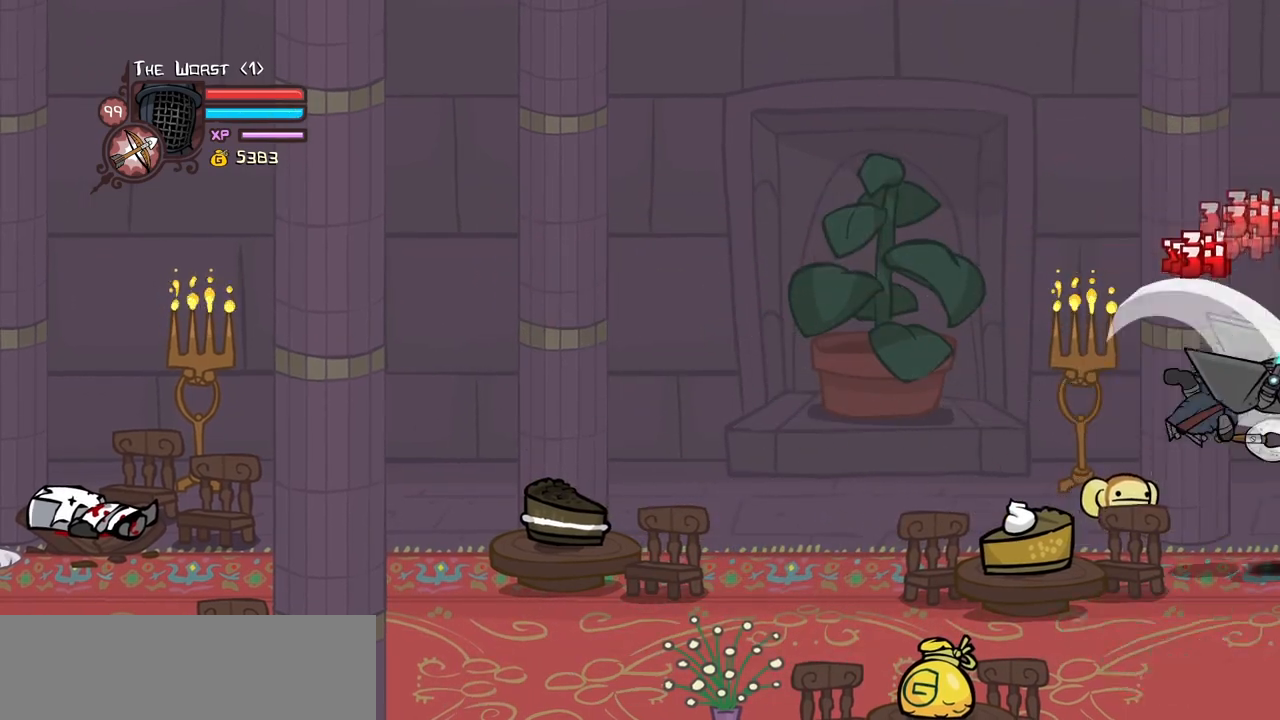
{"keys": ["light"]}
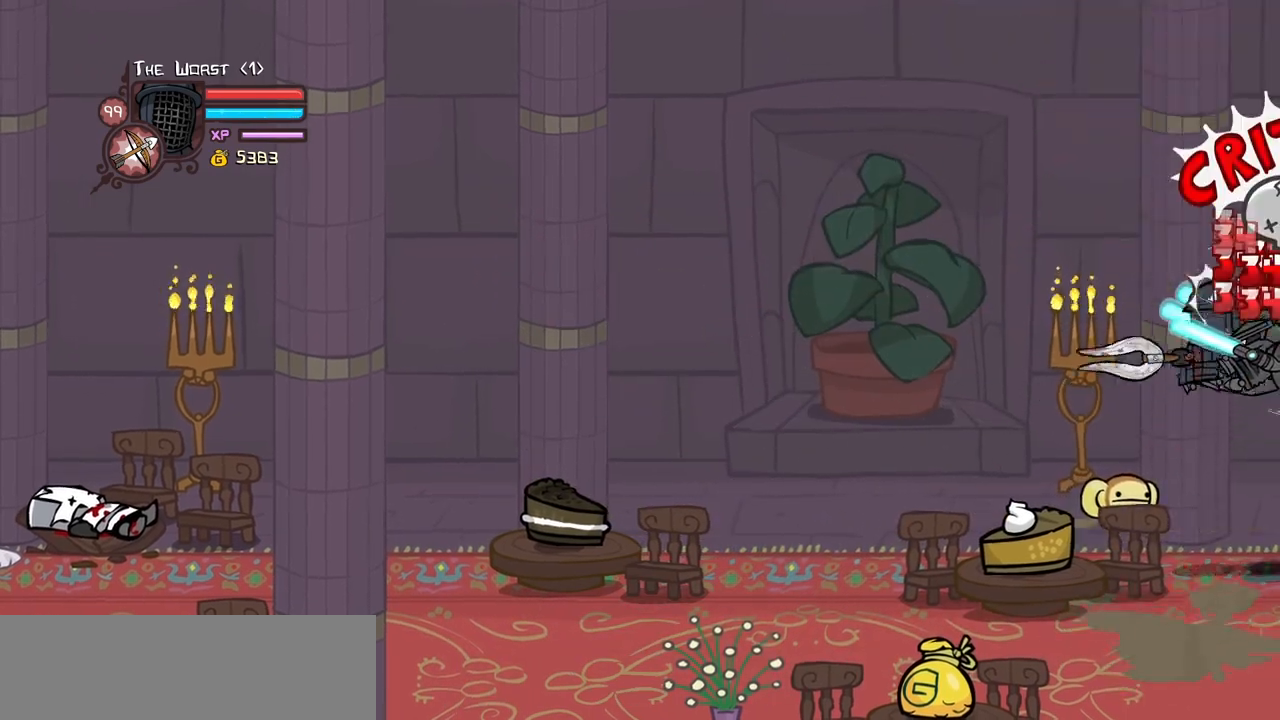
{"keys": ["heavy"], "events": [[133, "light", "up"], [233, "light", "down"], [367, "heavy", "down"], [417, "light", "up"]]}
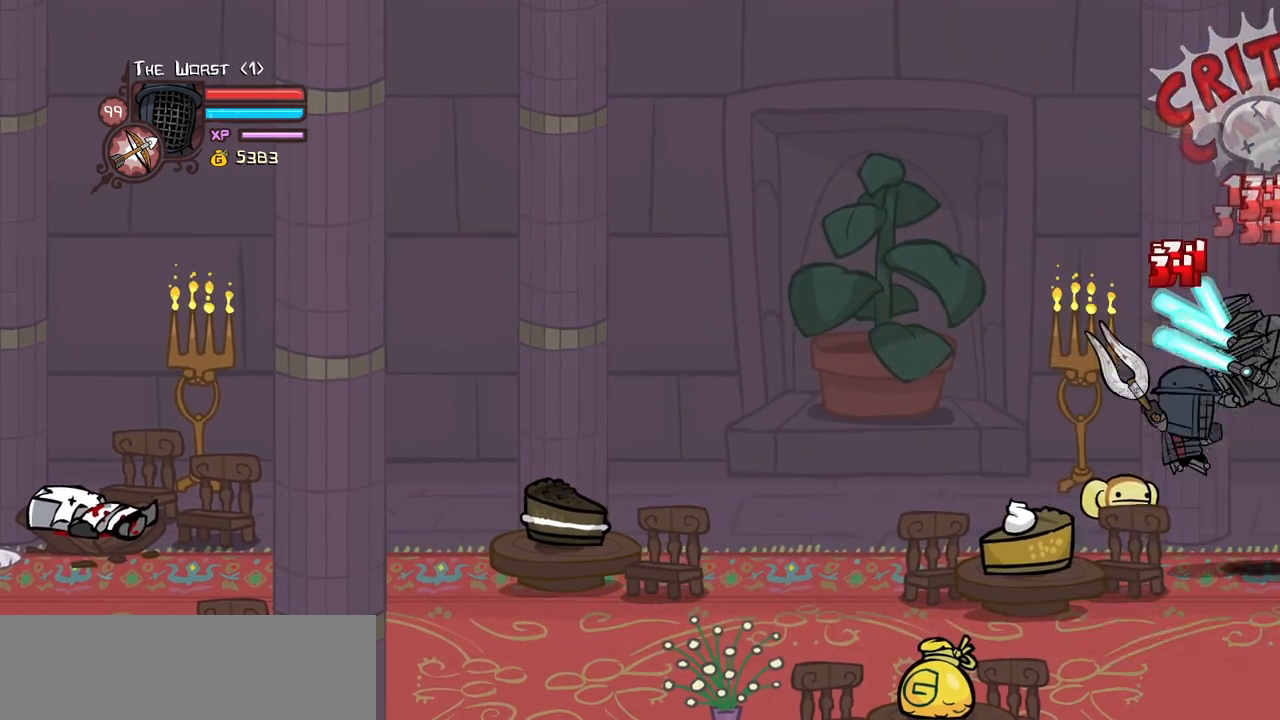
{"keys": [], "events": [[117, "heavy", "up"], [150, "heavy", "down"], [383, "heavy", "up"]]}
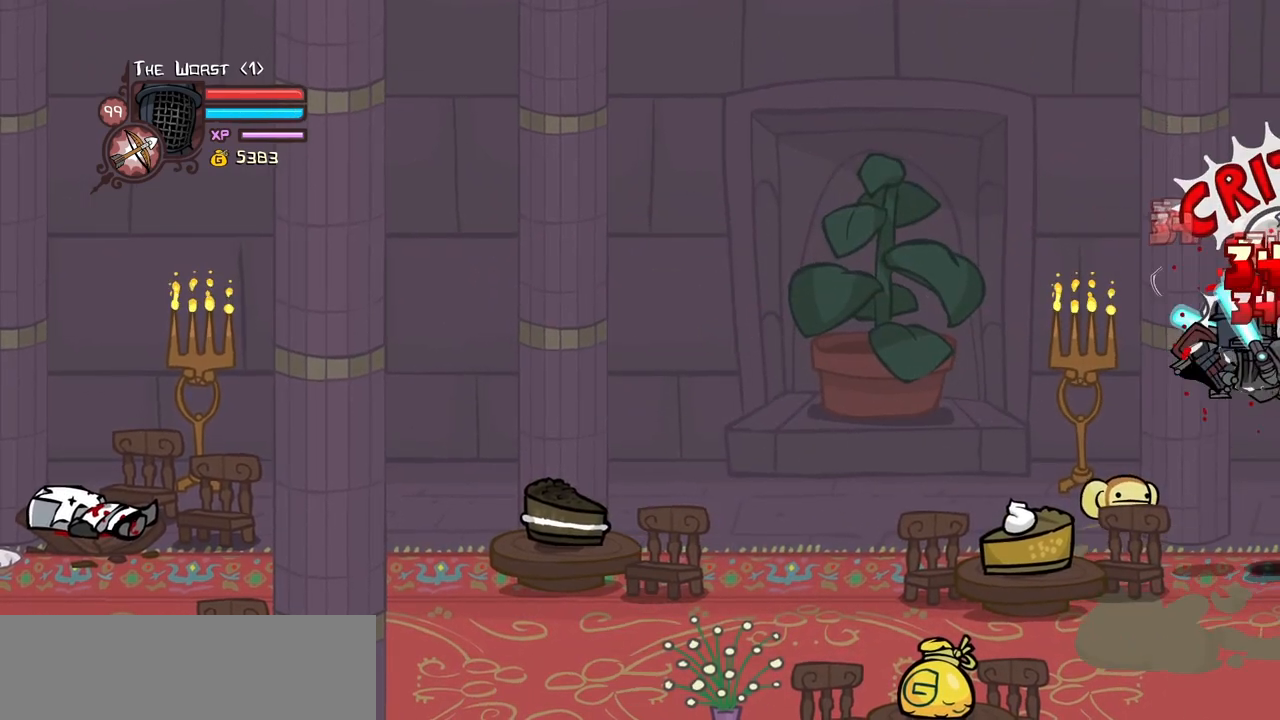
{"keys": ["heavy"], "events": [[33, "light", "down"], [117, "light", "up"], [217, "light", "down"], [367, "heavy", "down"], [400, "light", "up"]]}
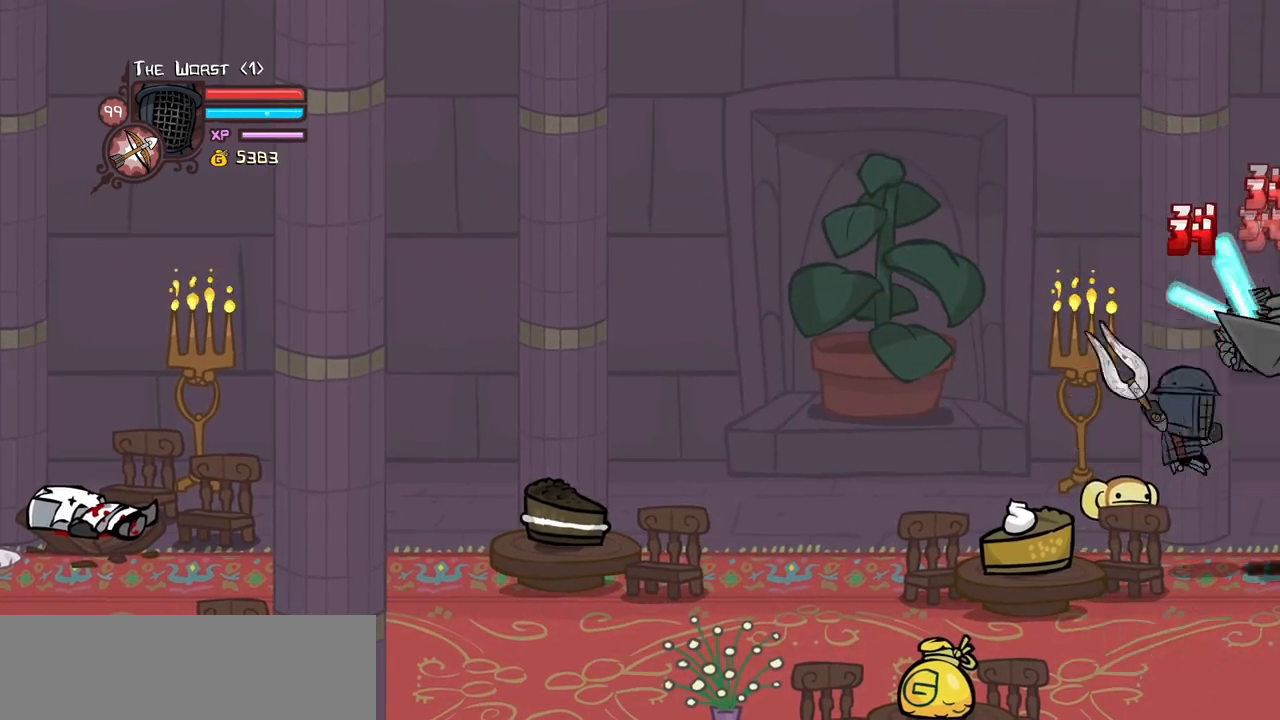
{"keys": ["light"], "events": [[133, "heavy", "up"], [183, "heavy", "down"], [417, "heavy", "up"], [467, "light", "down"]]}
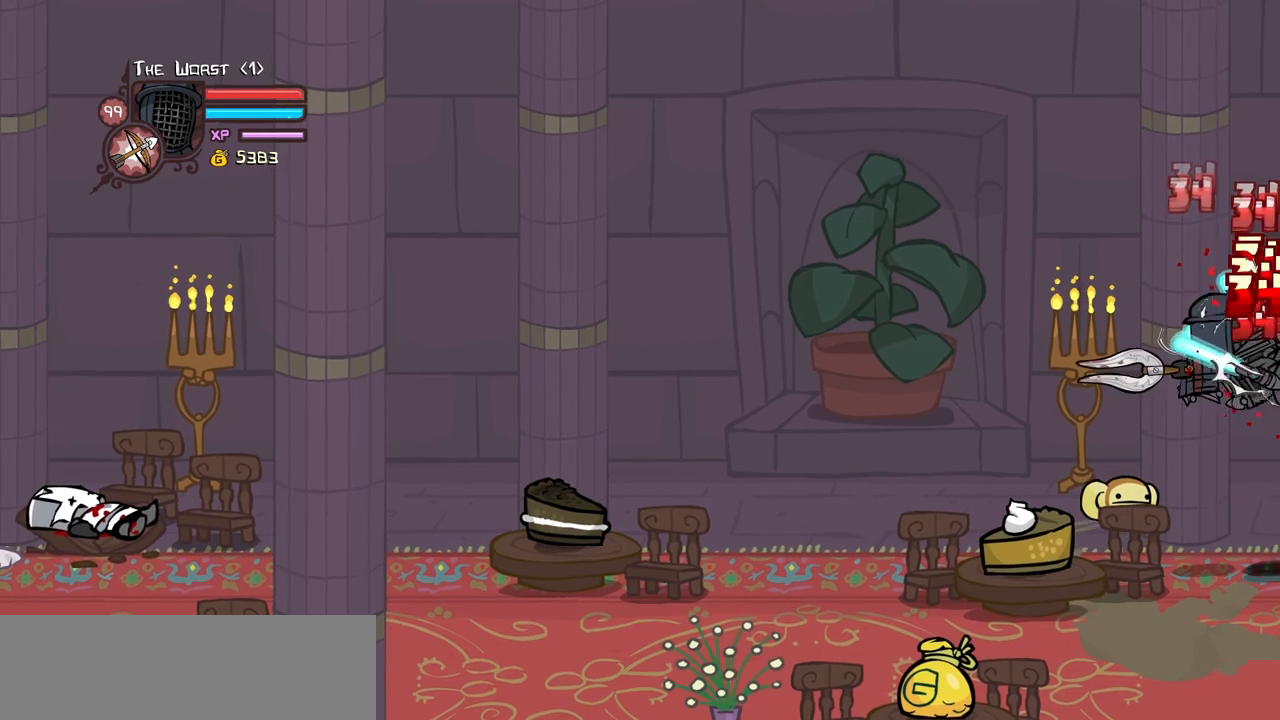
{"keys": ["heavy"], "events": [[117, "light", "up"], [150, "light", "down"], [350, "heavy", "down"], [433, "light", "up"]]}
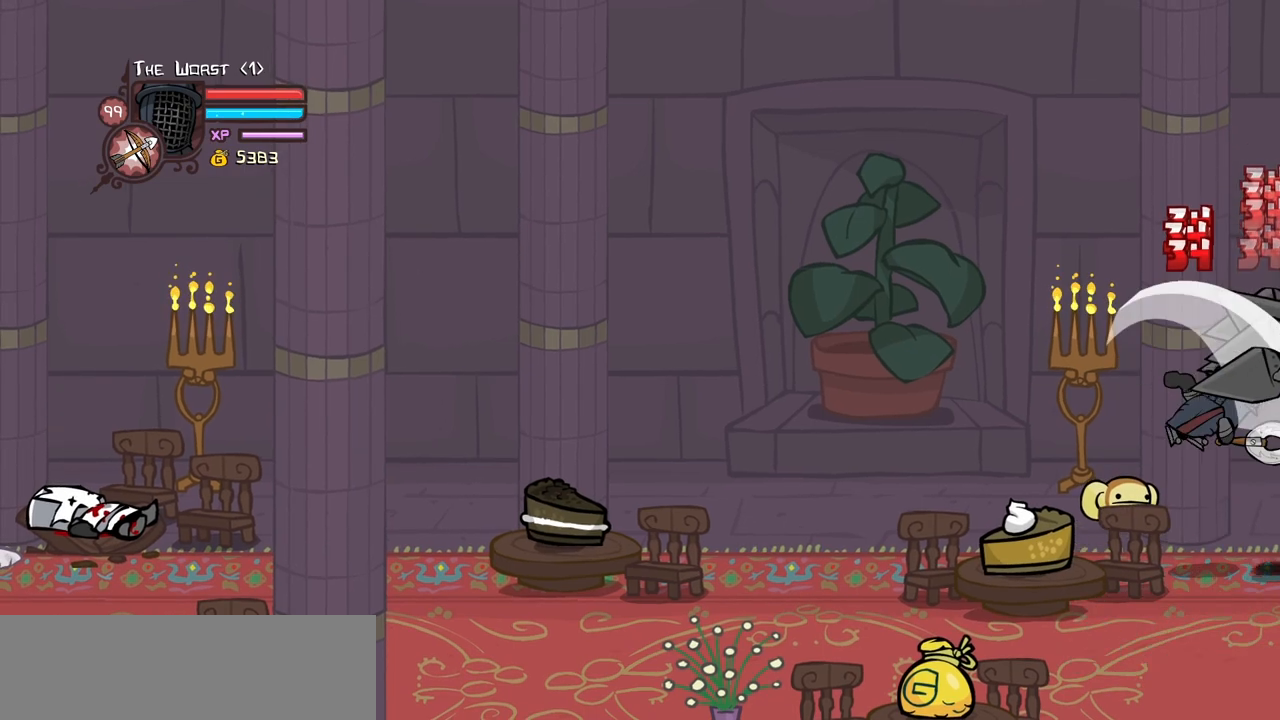
{"keys": ["light"], "events": [[117, "heavy", "up"], [167, "heavy", "down"], [400, "heavy", "up"], [450, "light", "down"]]}
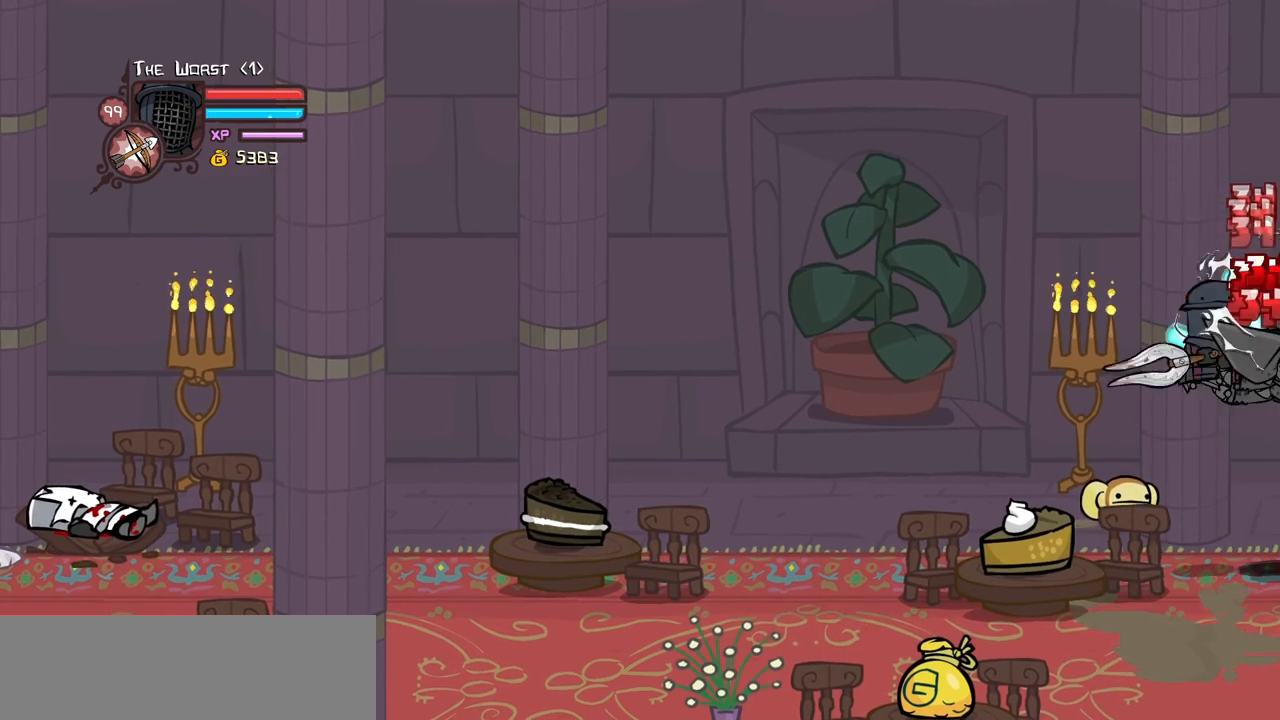
{"keys": ["down"], "events": [[100, "light", "up"], [333, "down", "down"]]}
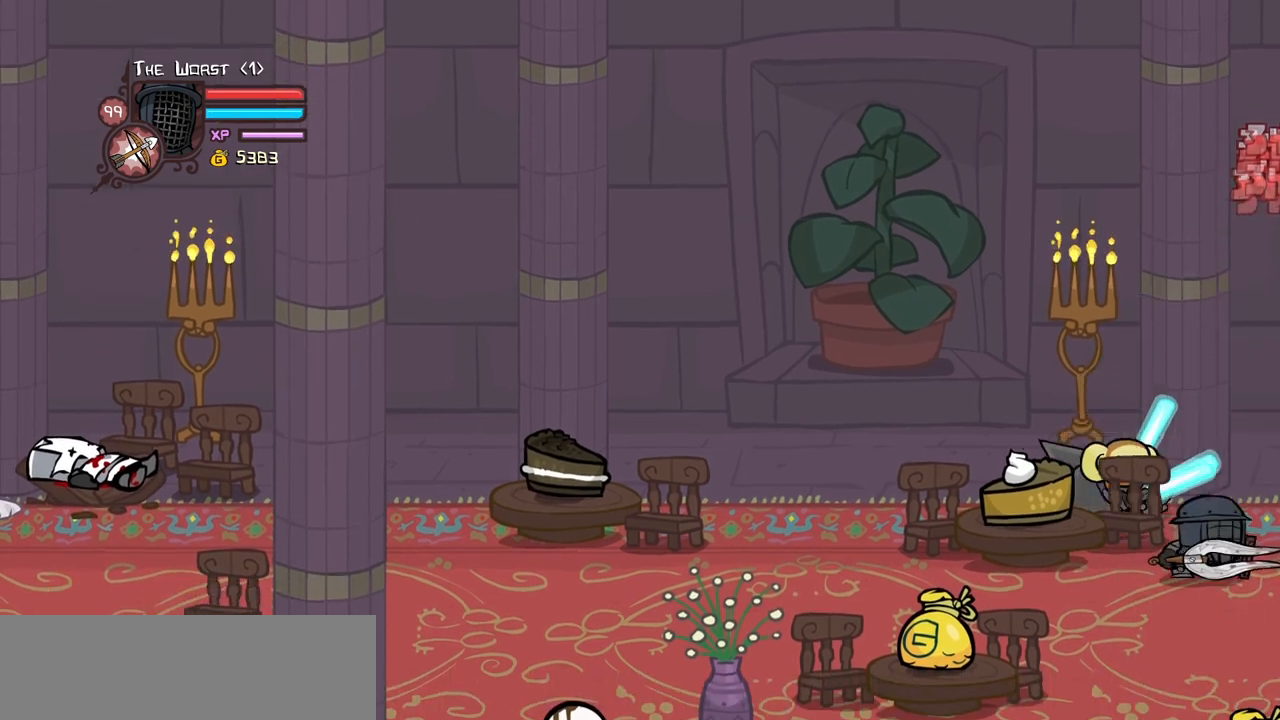
{"keys": ["left"], "events": [[17, "right", "down"], [117, "down", "up"], [300, "up", "down"], [383, "left", "down"], [433, "right", "up"], [483, "up", "up"]]}
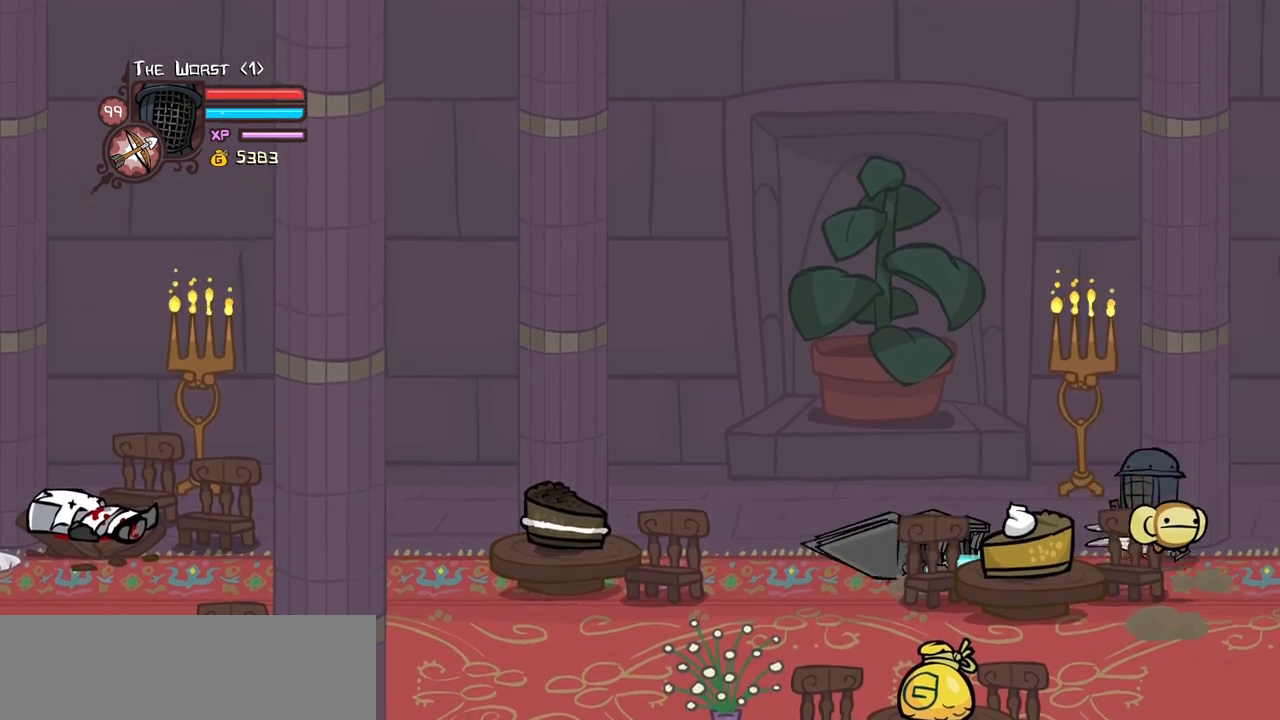
{"keys": ["block"], "events": [[83, "block", "down"], [367, "down", "down"], [500, "down", "up"], [500, "left", "up"]]}
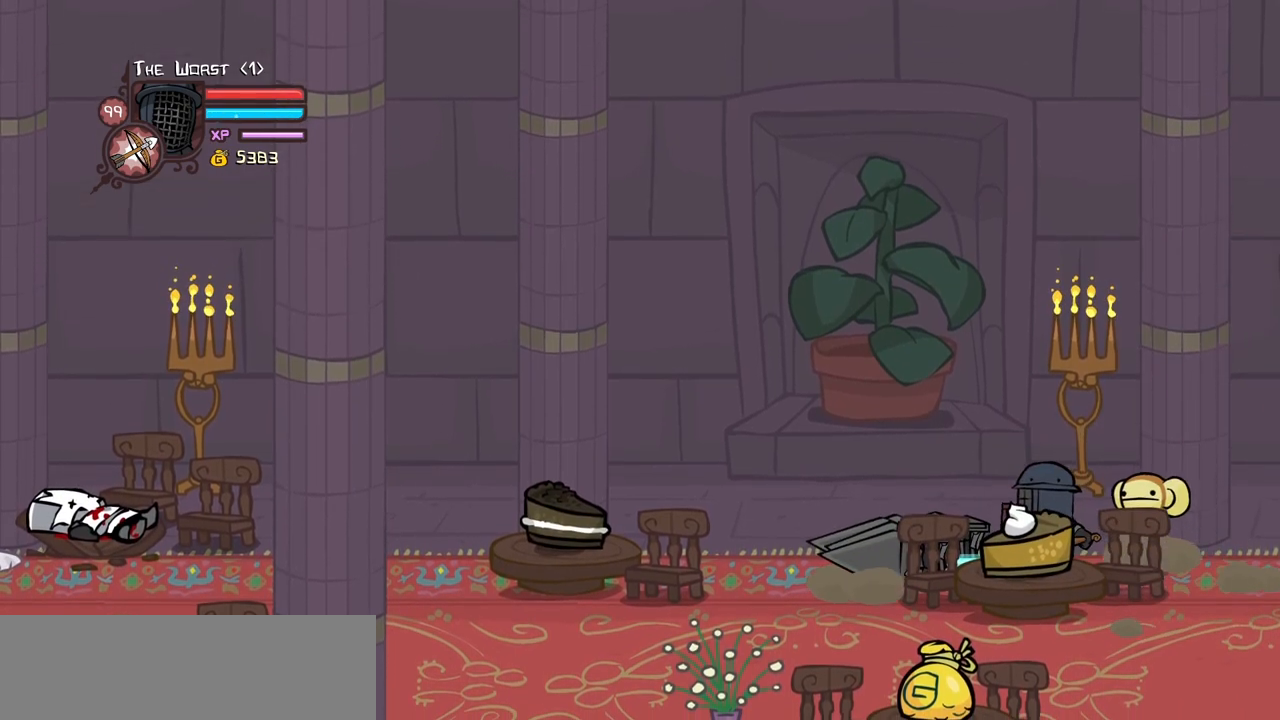
{"keys": ["block", "light"], "events": [[183, "light", "down"], [333, "light", "up"], [383, "light", "down"]]}
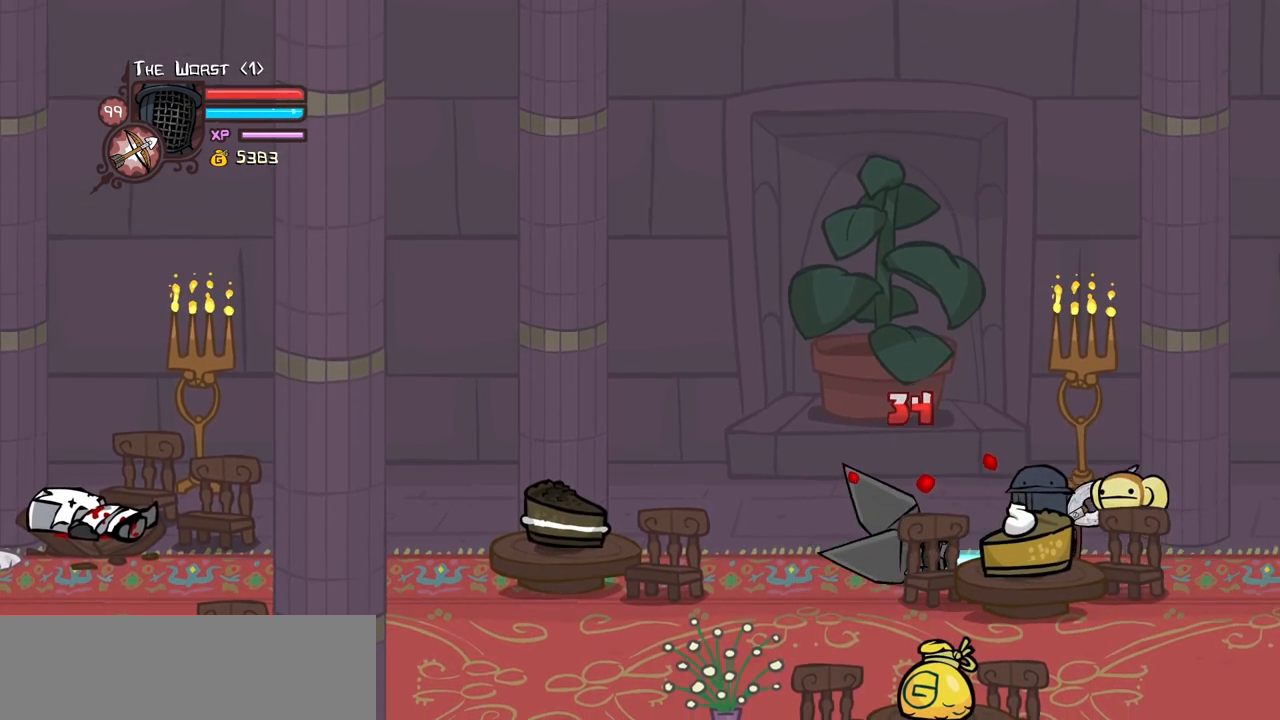
{"keys": ["heavy"], "events": [[67, "light", "up"], [150, "light", "down"], [250, "block", "up"], [350, "heavy", "down"], [383, "light", "up"]]}
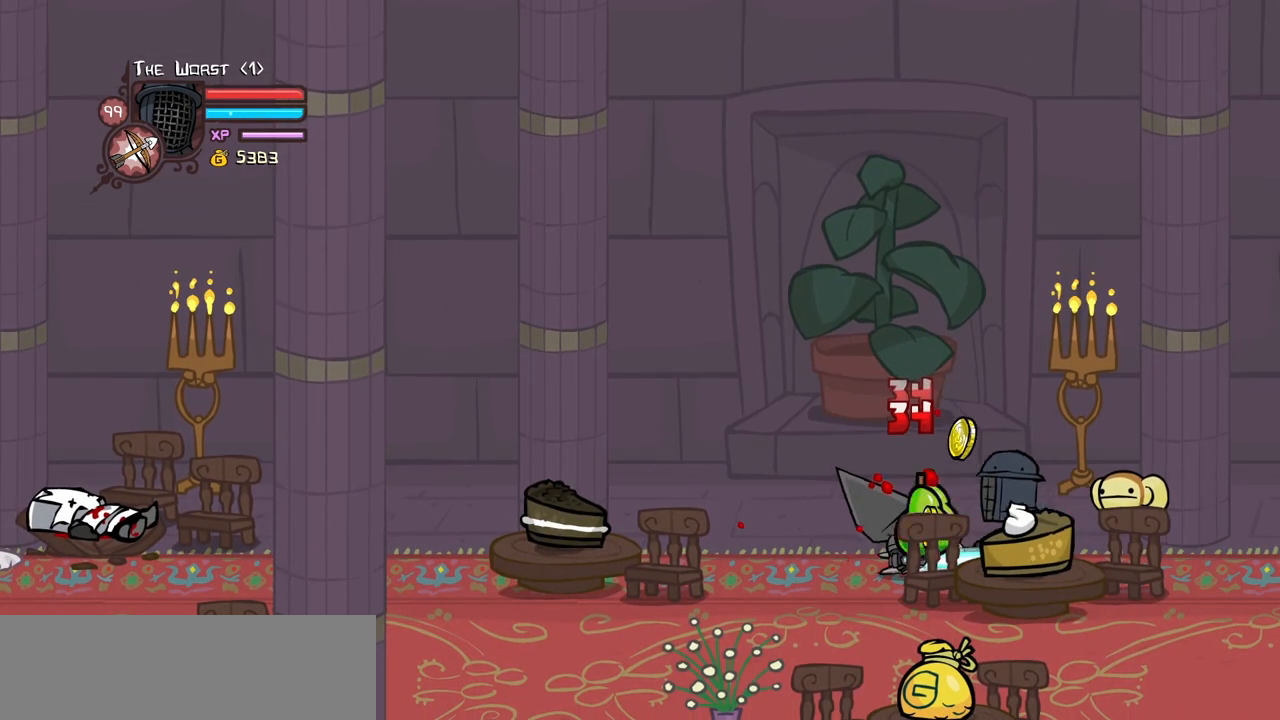
{"keys": ["heavy"], "events": [[267, "heavy", "up"], [317, "heavy", "down"]]}
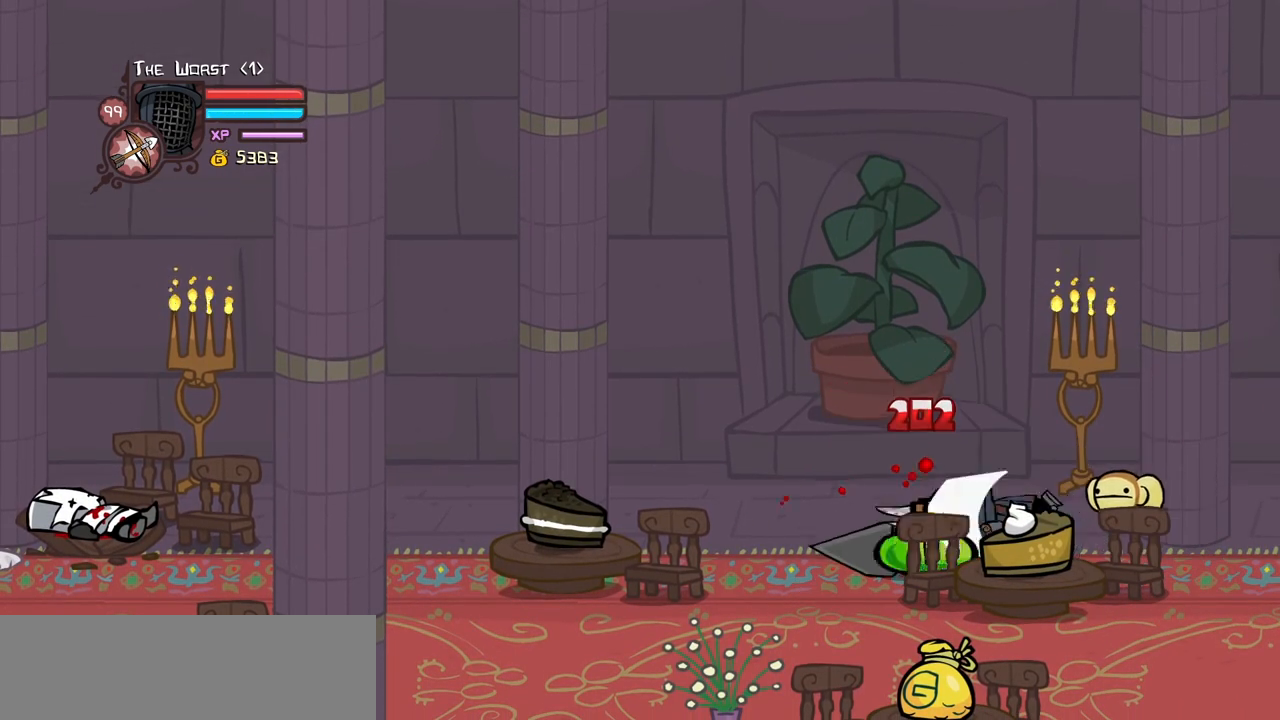
{"keys": ["right"], "events": [[183, "right", "down"], [333, "heavy", "up"]]}
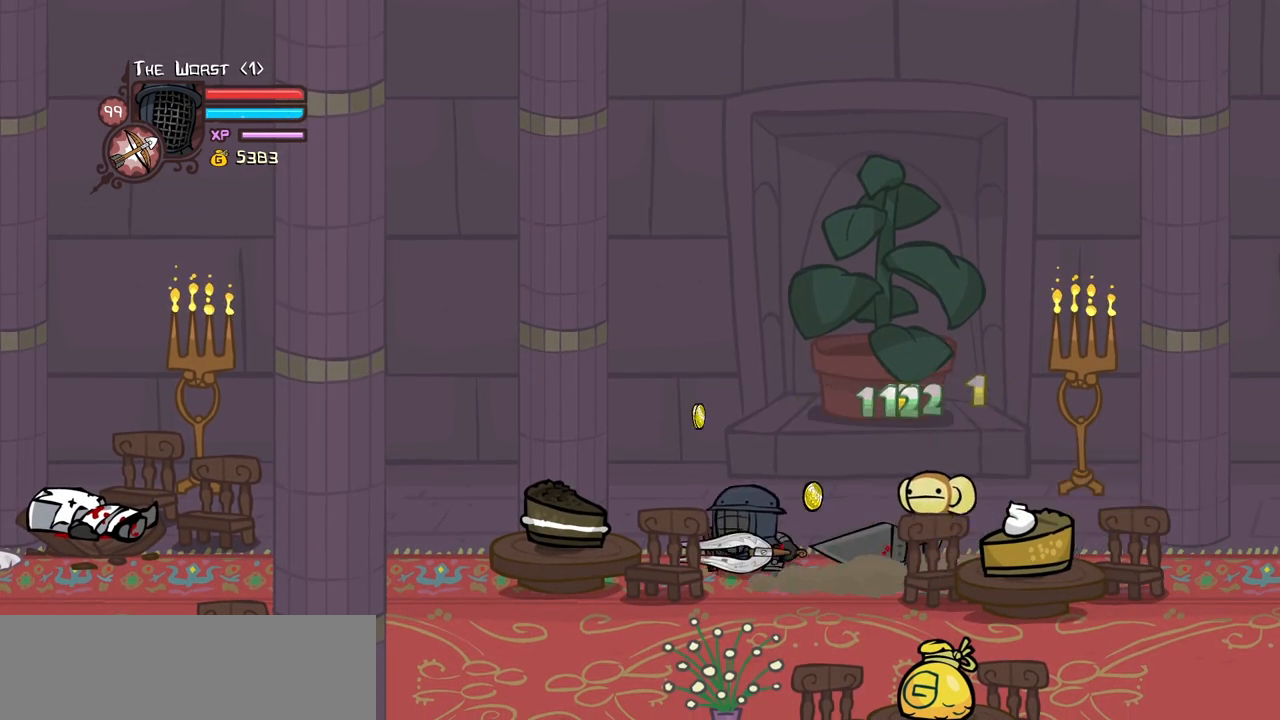
{"keys": ["down"], "events": [[150, "down", "down"], [350, "right", "up"]]}
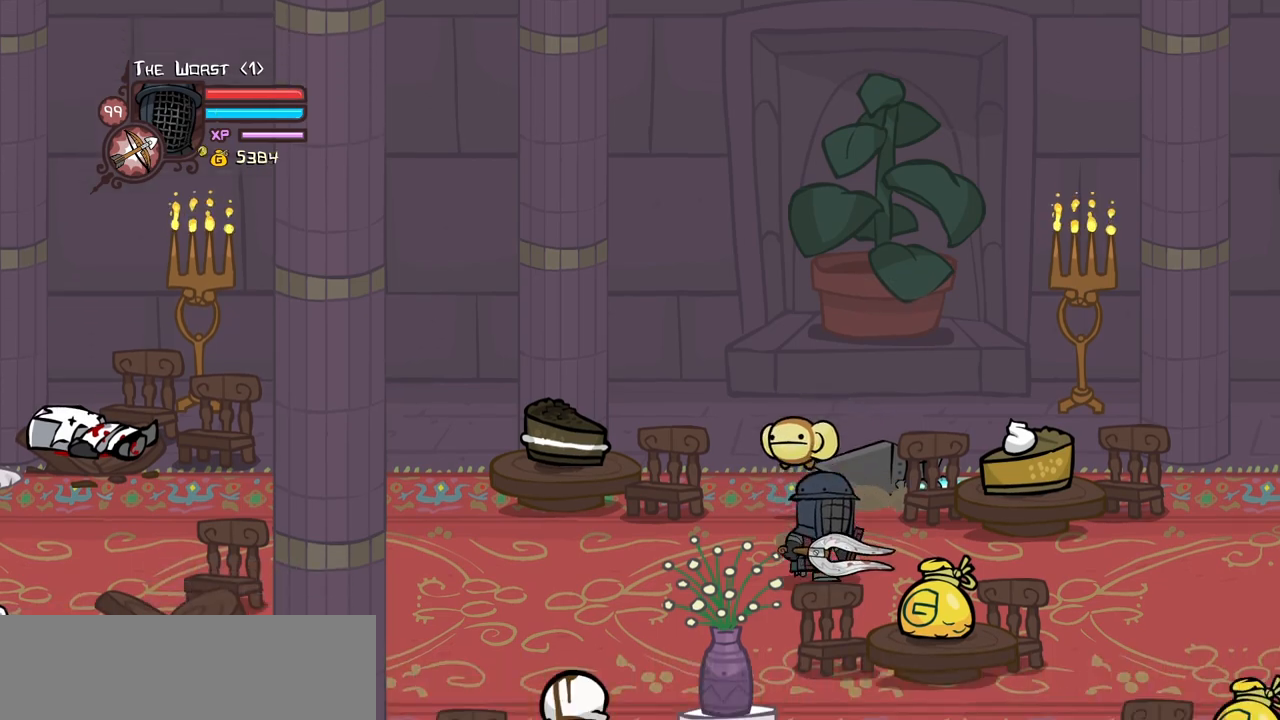
{"keys": ["light"], "events": [[83, "left", "down"], [167, "right", "down"], [217, "left", "up"], [267, "down", "up"], [317, "light", "down"], [317, "right", "up"], [450, "light", "up"], [500, "light", "down"]]}